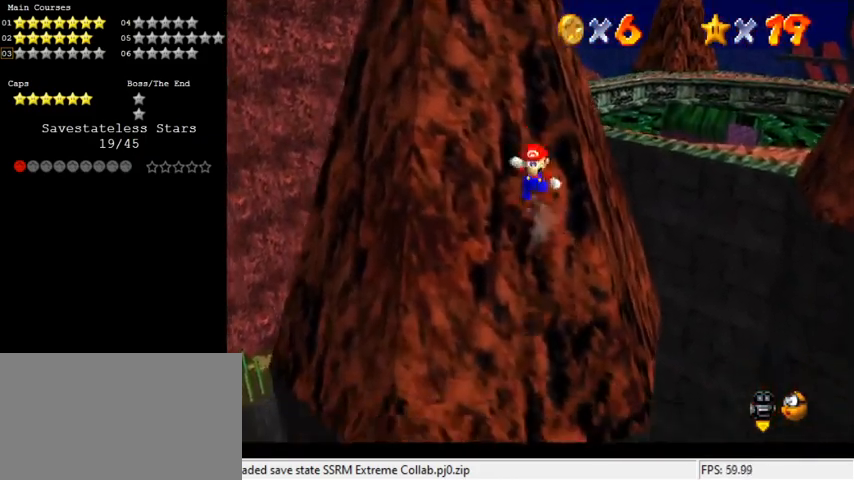
Gameplay with keyboard; each line is a JSON object with the keys held at the frame after it. "events" lists presses ("down") and releases ("up") of "a", "c", "ctrl", "d", "down", "left", "return", "right", "s", "shift", "up", "w", "x" and "y" between this image and that frame as [ms after this image, input, new state], when the widget could be followed in between. No other keys are recorded. Mouse input is not recorded.
{"keys": ["shift", "up"], "events": [[133, "left", "up"]]}
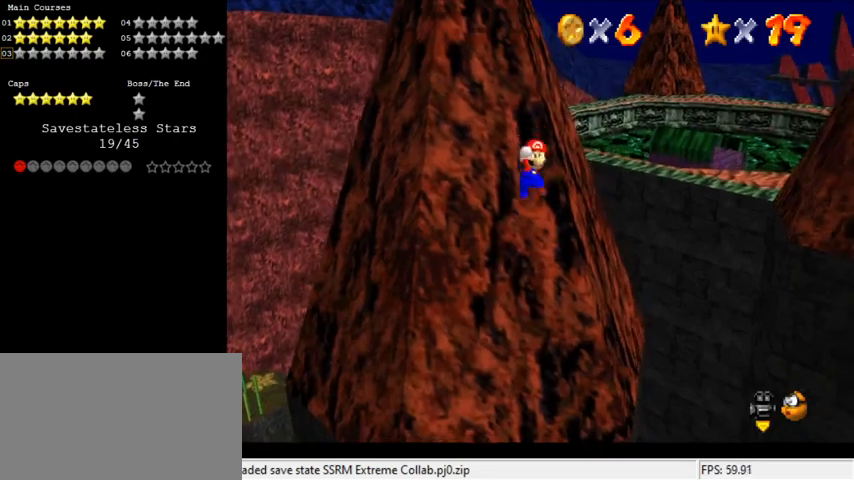
{"keys": ["left", "up"], "events": [[33, "ctrl", "down"], [267, "ctrl", "up"], [267, "left", "down"], [333, "shift", "up"]]}
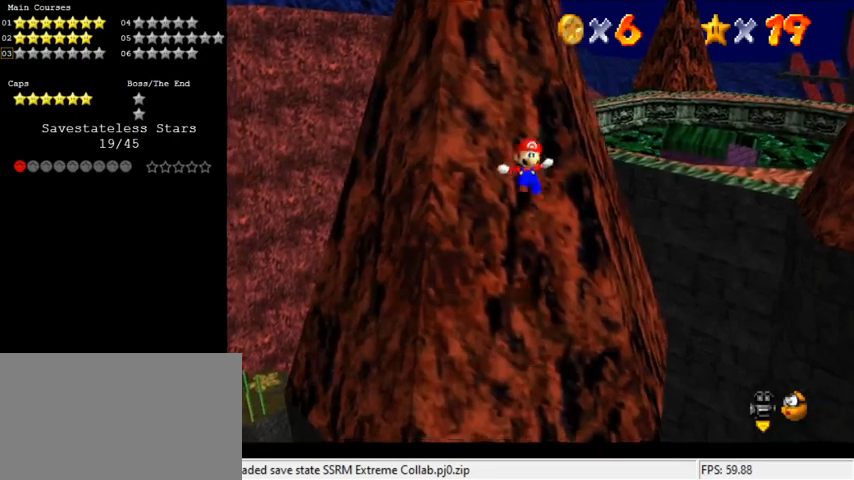
{"keys": ["left", "shift", "up"], "events": [[300, "shift", "down"]]}
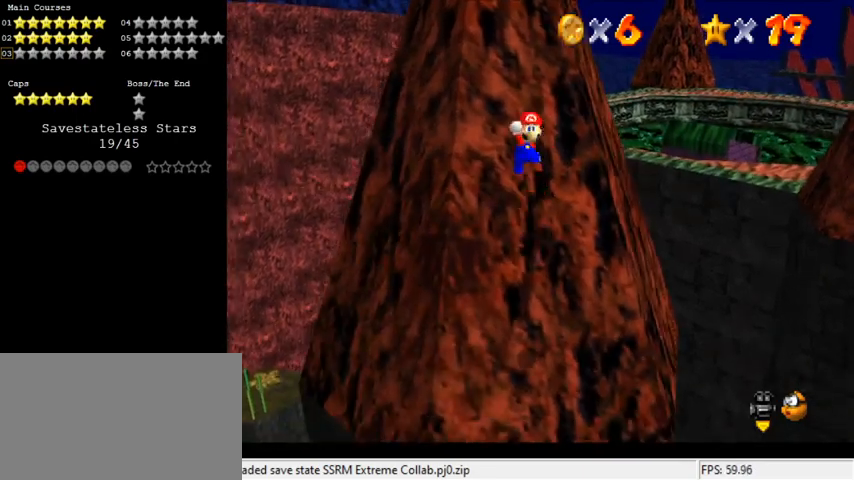
{"keys": ["shift", "up"], "events": [[100, "left", "up"]]}
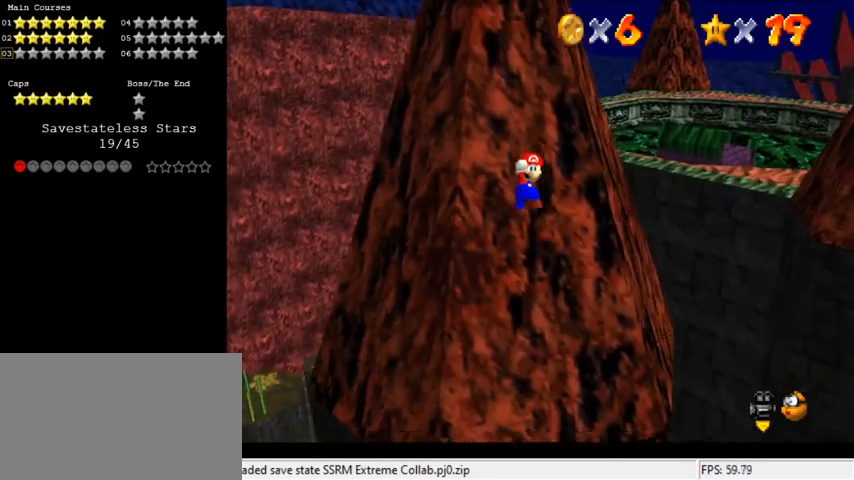
{"keys": ["left", "up"], "events": [[33, "ctrl", "down"], [200, "ctrl", "up"], [200, "left", "down"], [300, "shift", "up"]]}
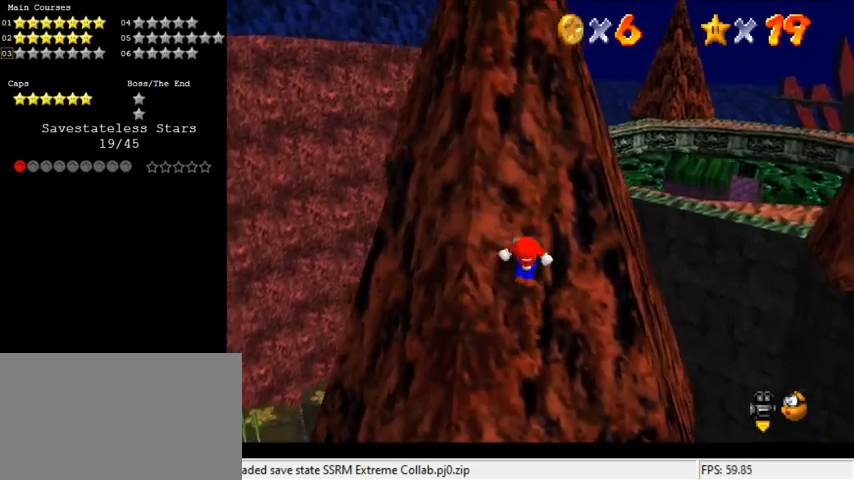
{"keys": ["shift", "up"], "events": [[133, "shift", "down"], [167, "left", "up"]]}
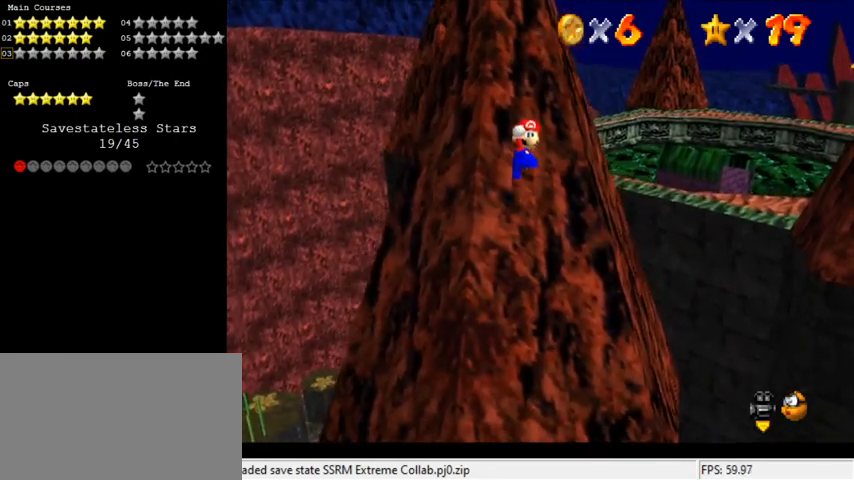
{"keys": ["shift", "up"], "events": [[233, "ctrl", "down"], [467, "ctrl", "up"]]}
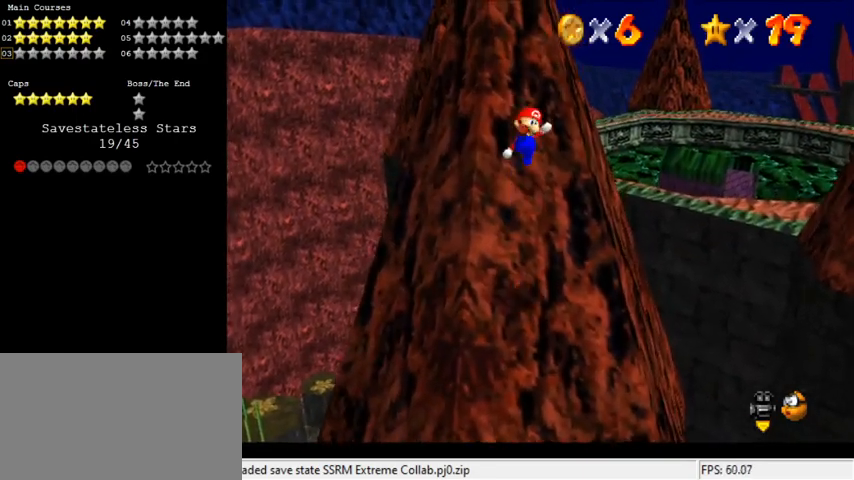
{"keys": ["shift", "up"], "events": [[33, "shift", "up"], [100, "left", "down"], [333, "left", "up"], [333, "shift", "down"]]}
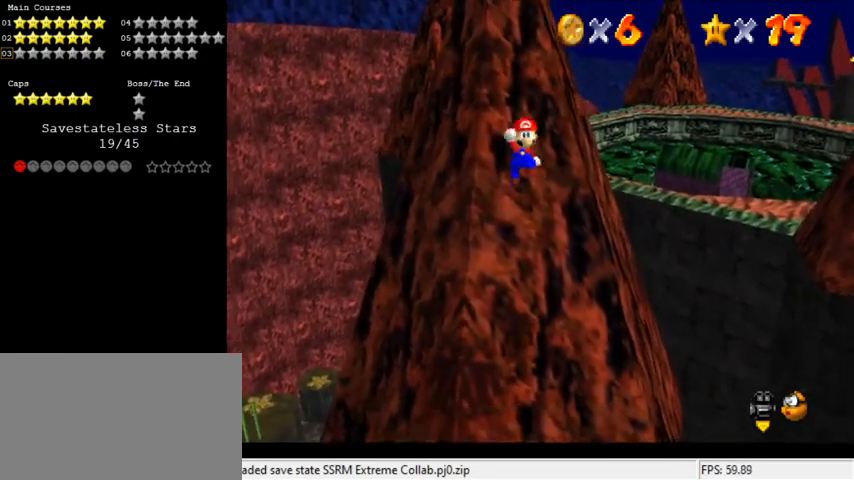
{"keys": ["ctrl", "shift", "up"], "events": [[400, "ctrl", "down"]]}
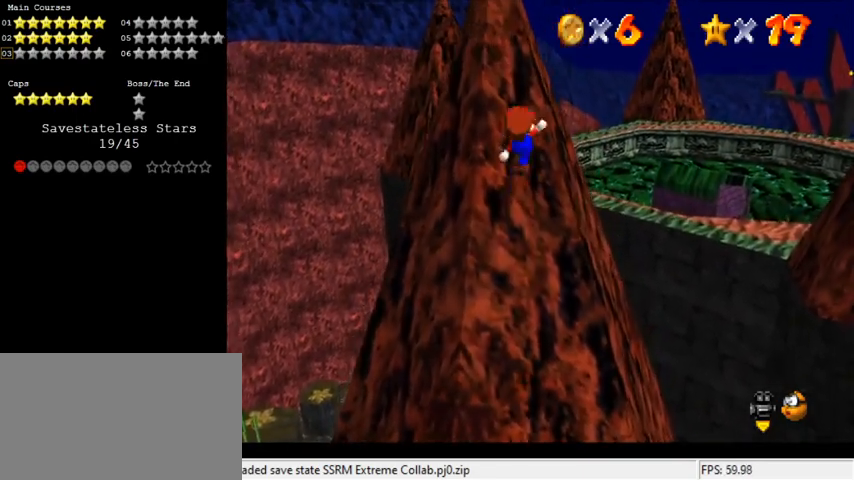
{"keys": ["left", "up"], "events": [[133, "ctrl", "up"], [200, "shift", "up"], [267, "left", "down"]]}
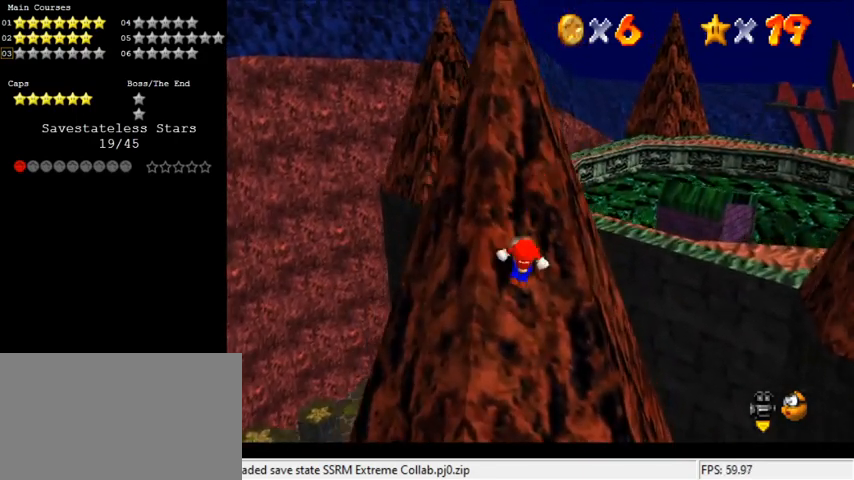
{"keys": ["shift", "up"], "events": [[67, "left", "up"], [67, "shift", "down"]]}
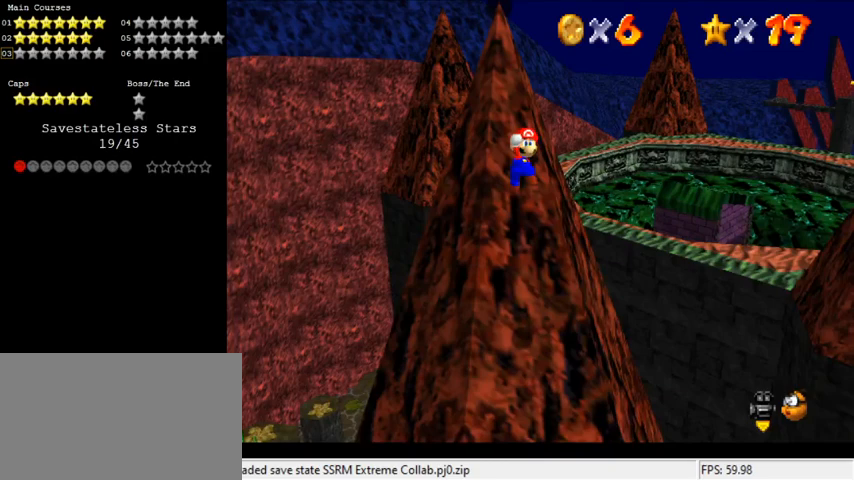
{"keys": ["left", "up"], "events": [[100, "ctrl", "down"], [300, "ctrl", "up"], [300, "left", "down"], [400, "shift", "up"]]}
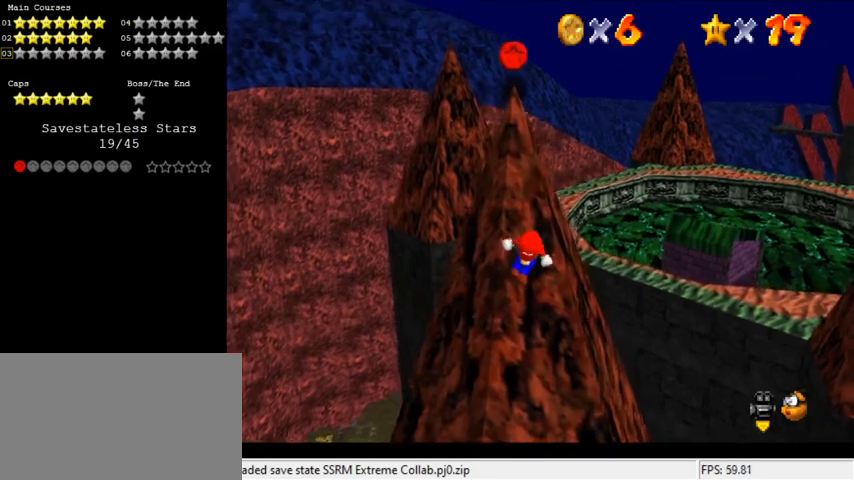
{"keys": ["shift", "up"], "events": [[67, "left", "up"], [133, "shift", "down"]]}
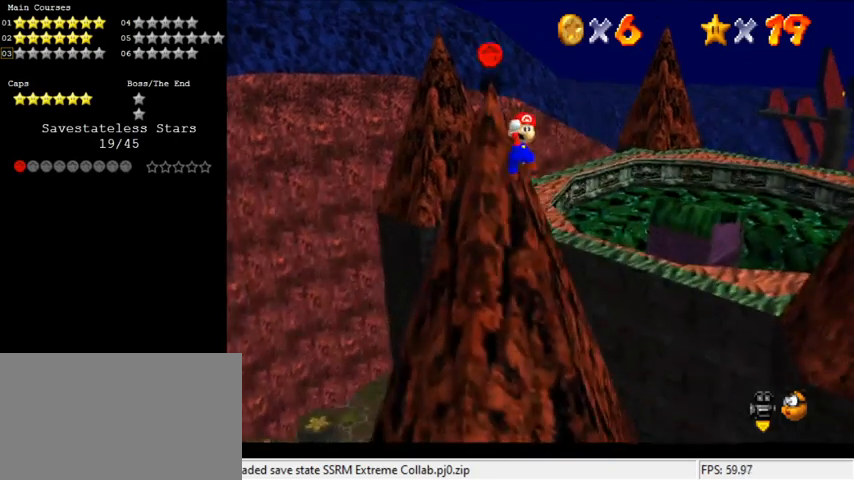
{"keys": ["ctrl", "shift", "up"], "events": [[133, "left", "down"], [267, "left", "up"], [367, "ctrl", "down"]]}
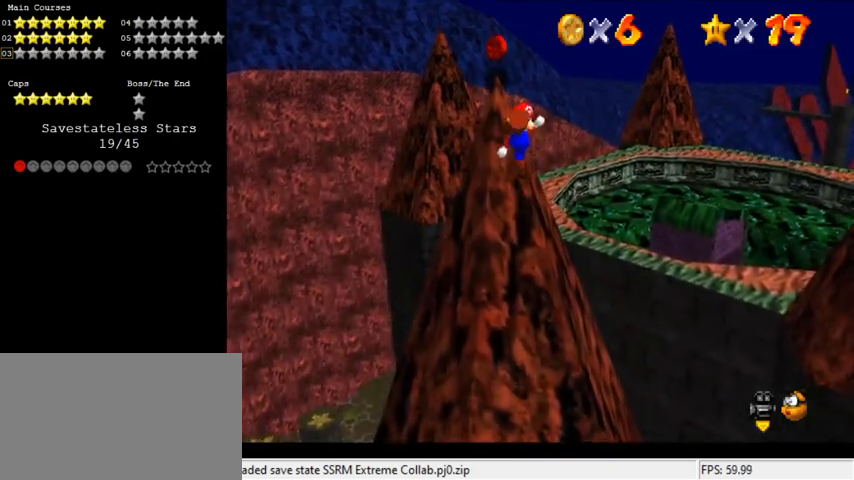
{"keys": ["left", "up"], "events": [[100, "ctrl", "up"], [133, "shift", "up"], [233, "left", "down"]]}
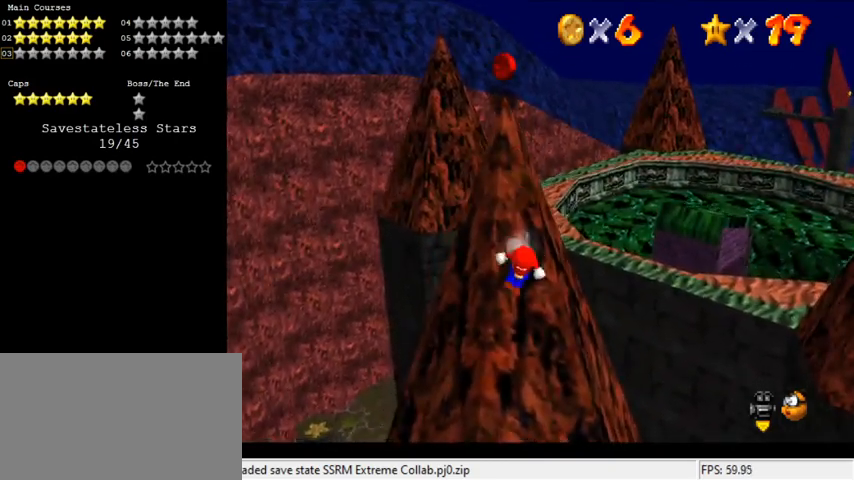
{"keys": ["shift"], "events": [[33, "shift", "down"], [67, "left", "up"], [500, "up", "up"]]}
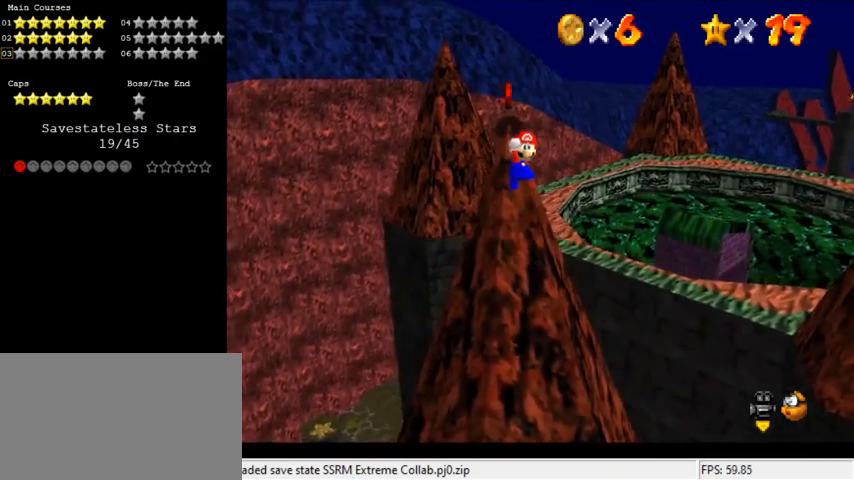
{"keys": ["left", "up"], "events": [[67, "ctrl", "down"], [133, "up", "down"], [167, "left", "down"], [233, "shift", "up"], [267, "ctrl", "up"], [300, "left", "up"], [467, "left", "down"]]}
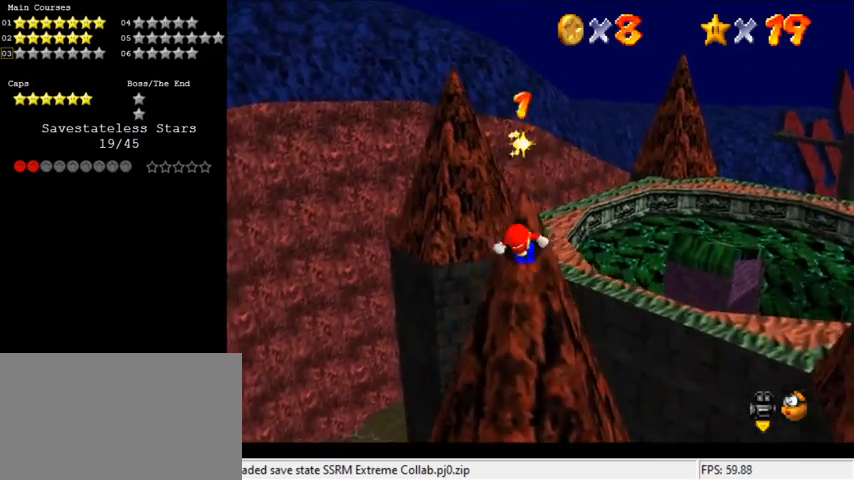
{"keys": ["a", "left", "shift", "up"], "events": [[233, "left", "up"], [233, "shift", "down"], [367, "a", "down"], [467, "left", "down"]]}
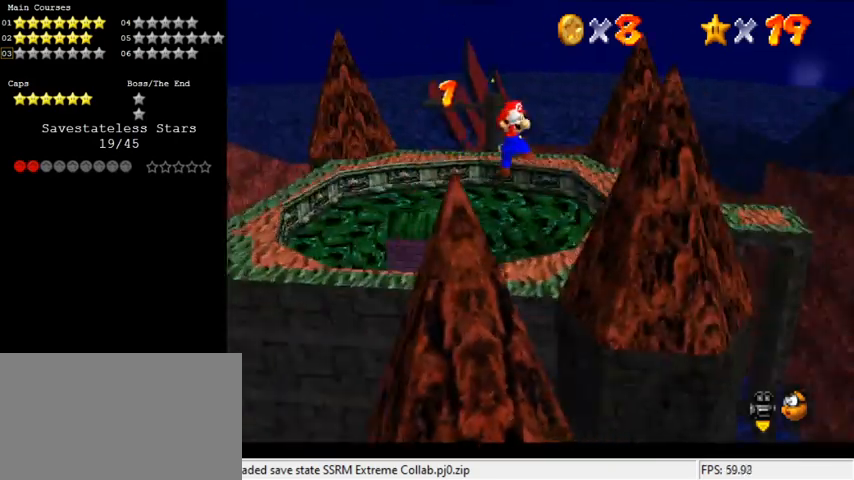
{"keys": ["down", "left"], "events": [[67, "a", "up"], [100, "up", "up"], [300, "shift", "up"], [433, "down", "down"]]}
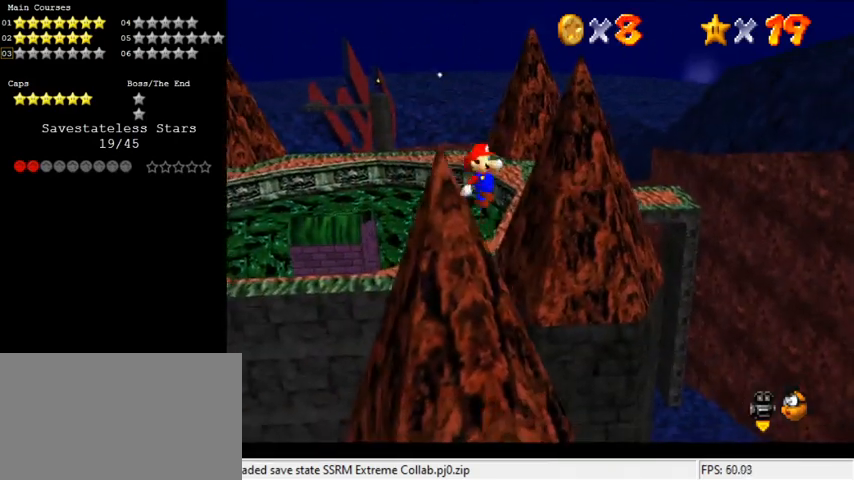
{"keys": ["up"], "events": [[33, "ctrl", "down"], [100, "ctrl", "up"], [100, "down", "up"], [100, "left", "up"], [333, "up", "down"]]}
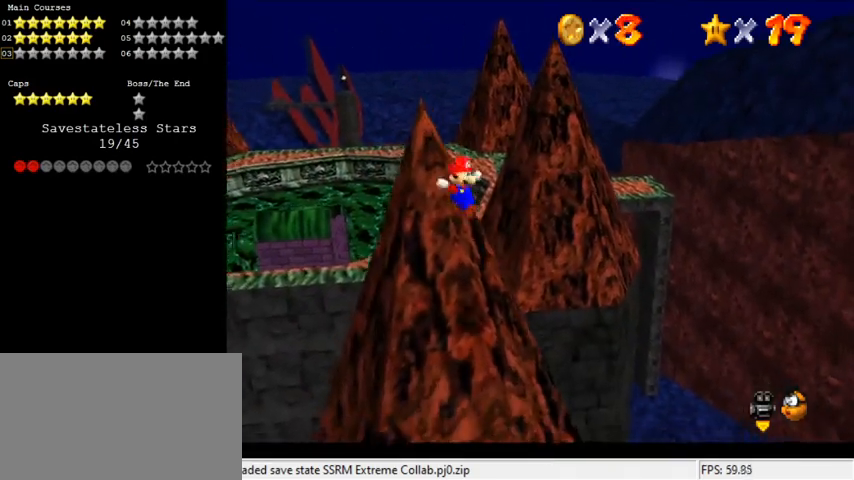
{"keys": ["left", "shift", "up"], "events": [[167, "left", "down"], [367, "shift", "down"]]}
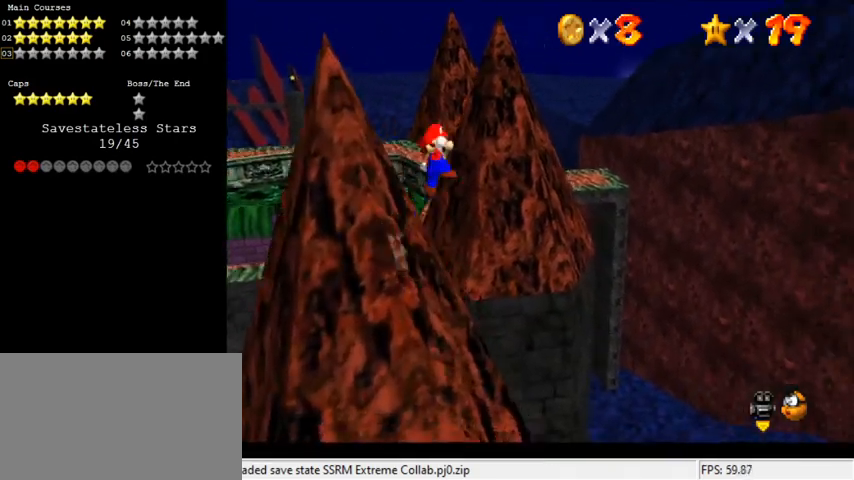
{"keys": ["left", "shift"], "events": [[33, "up", "up"]]}
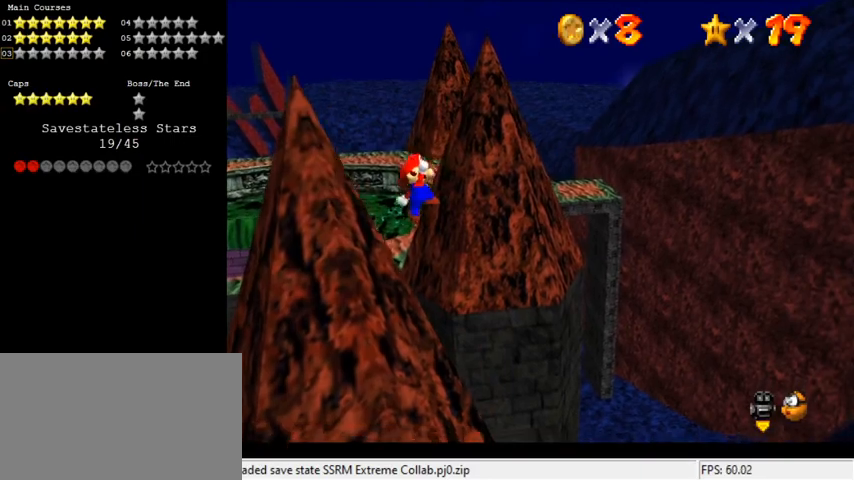
{"keys": ["d", "up"], "events": [[100, "left", "up"], [133, "ctrl", "down"], [233, "shift", "up"], [300, "ctrl", "up"], [300, "left", "down"], [300, "up", "down"], [333, "d", "down"], [367, "left", "up"]]}
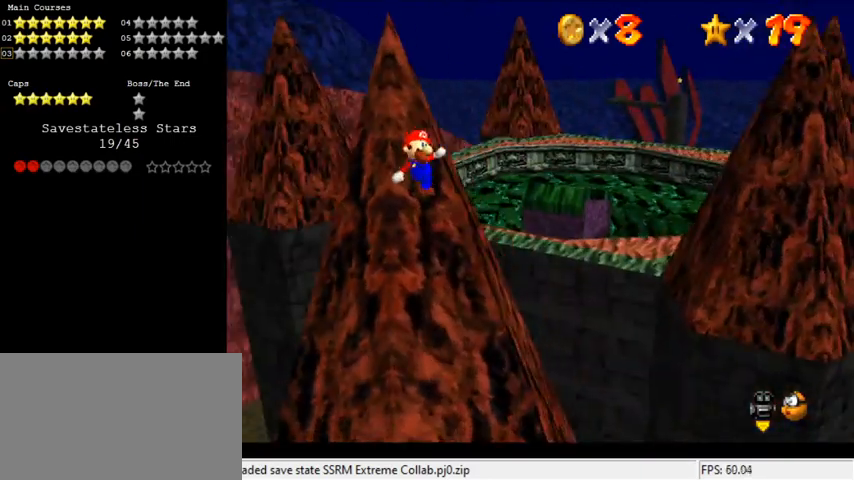
{"keys": ["left", "shift", "up"], "events": [[33, "d", "up"], [167, "left", "down"], [200, "up", "up"], [400, "up", "down"], [433, "shift", "down"]]}
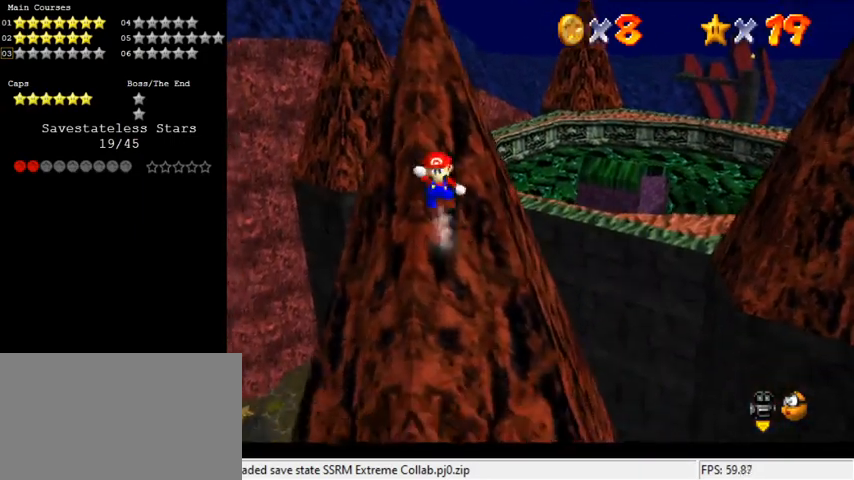
{"keys": ["shift", "up"], "events": [[167, "left", "up"]]}
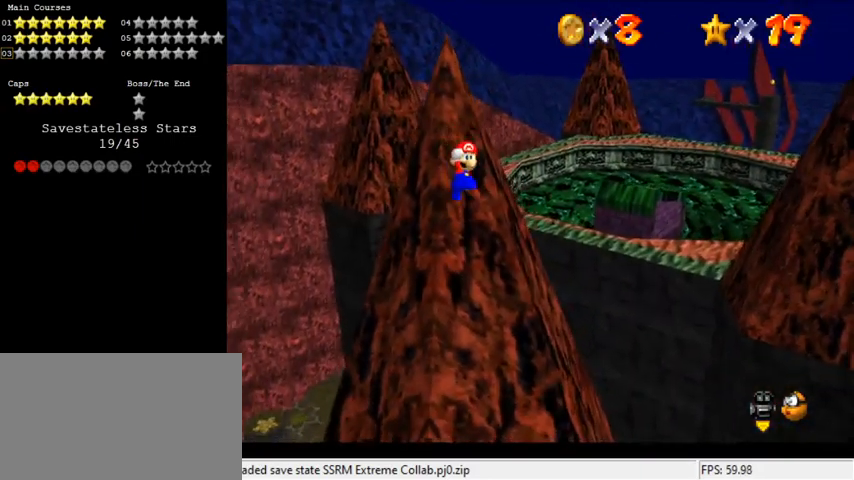
{"keys": ["left", "up"], "events": [[133, "ctrl", "down"], [333, "ctrl", "up"], [367, "shift", "up"], [433, "left", "down"]]}
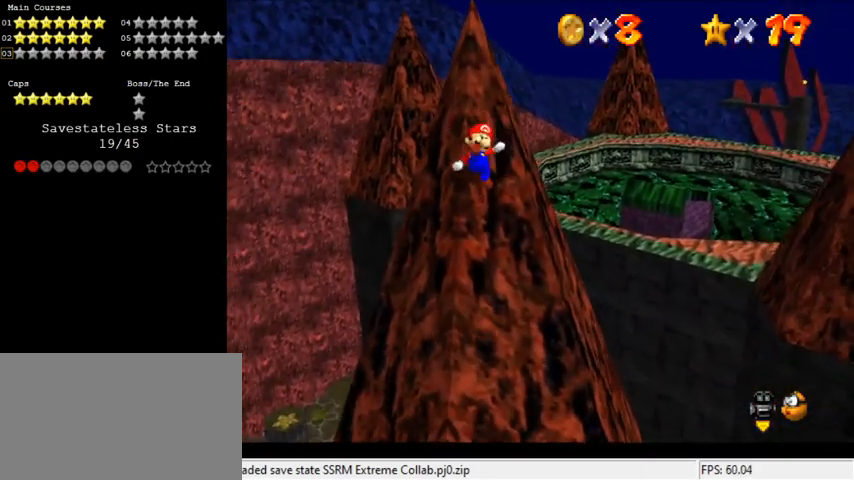
{"keys": ["left", "shift", "up"], "events": [[233, "up", "up"], [400, "shift", "down"], [433, "up", "down"]]}
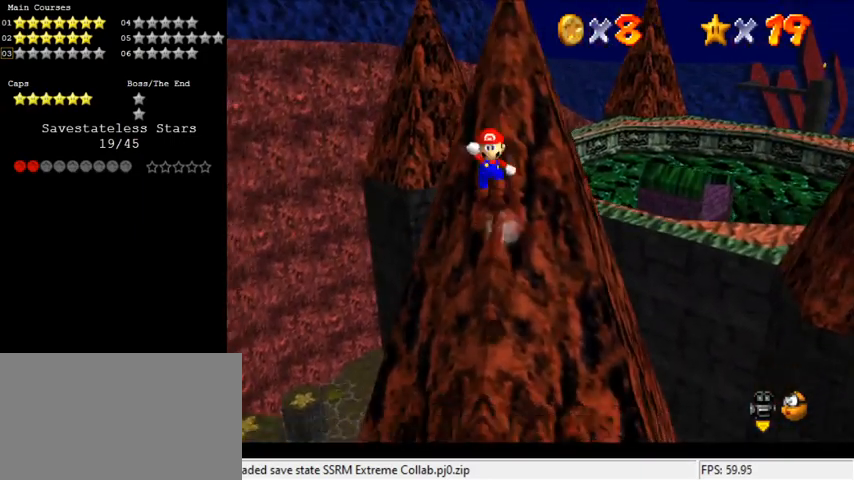
{"keys": ["shift", "up"], "events": [[367, "left", "up"]]}
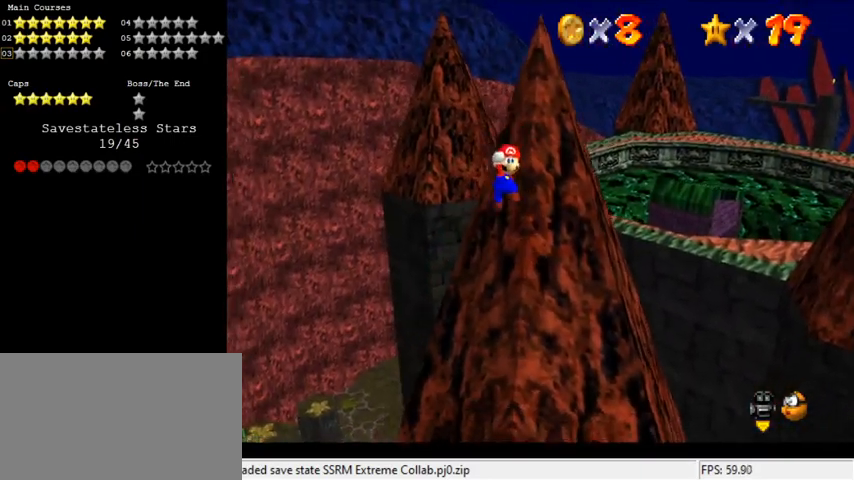
{"keys": ["right", "up"], "events": [[100, "shift", "up"], [167, "left", "down"], [267, "left", "up"], [367, "ctrl", "down"], [500, "ctrl", "up"], [500, "right", "down"]]}
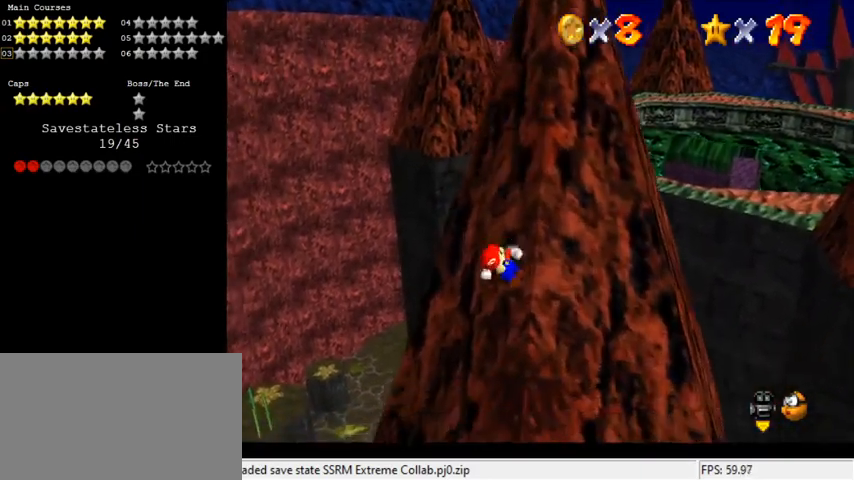
{"keys": ["right", "shift", "up"], "events": [[233, "shift", "down"]]}